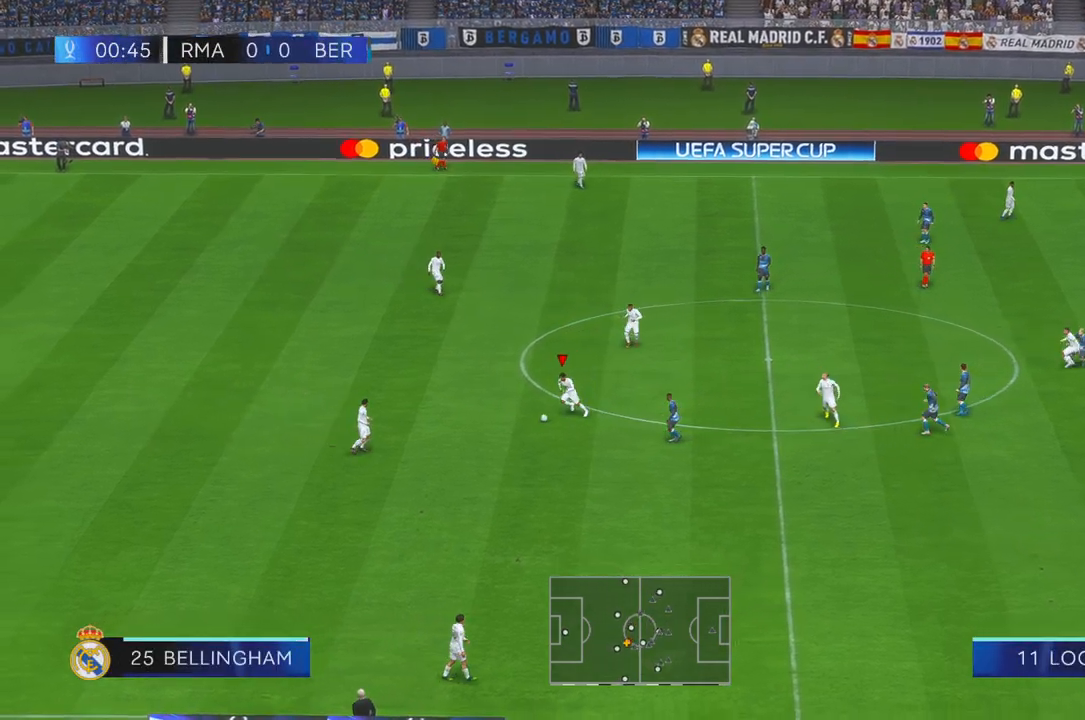
Gameplay with a controller (Xbox layout); each line is a JSON object with the inputs held at the frame after it (dt_ms = milliseconds from this image to that frame). "events" lists button and stick changes between this image and that frame as [ms after this image, input, new state], when the widget could be followed in between. Not read: A L3 R2 R3 left_stick.
{"dt_ms": 500, "buttons": [], "right_stick": "center", "events": []}
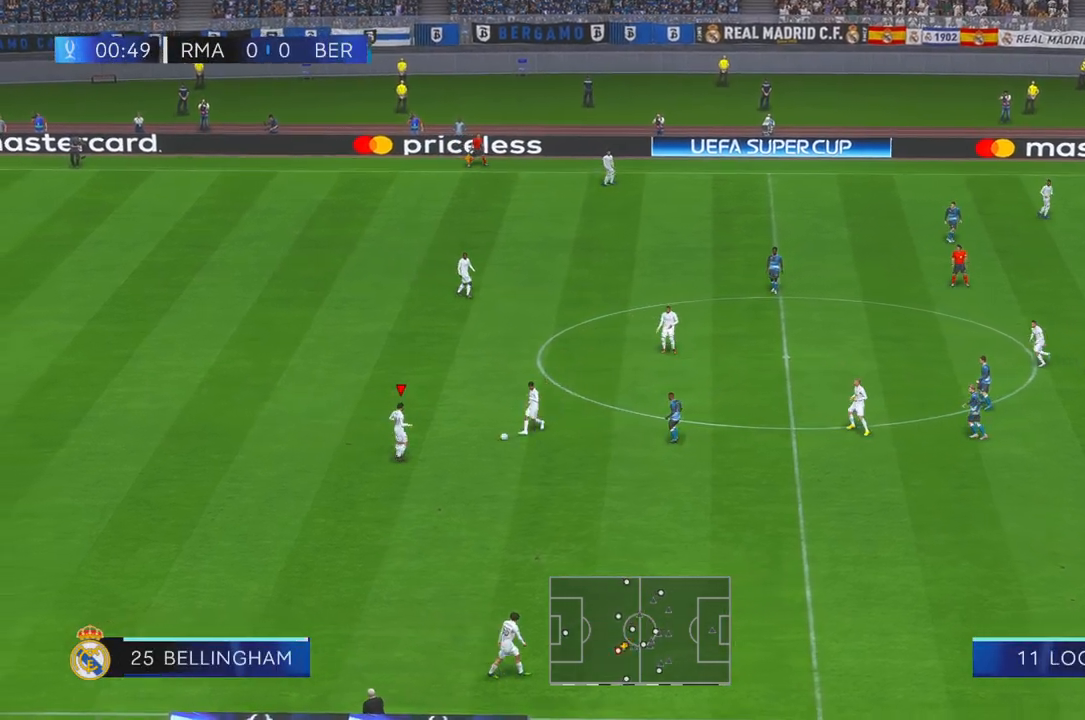
{"dt_ms": 1000, "buttons": [], "right_stick": "center", "events": []}
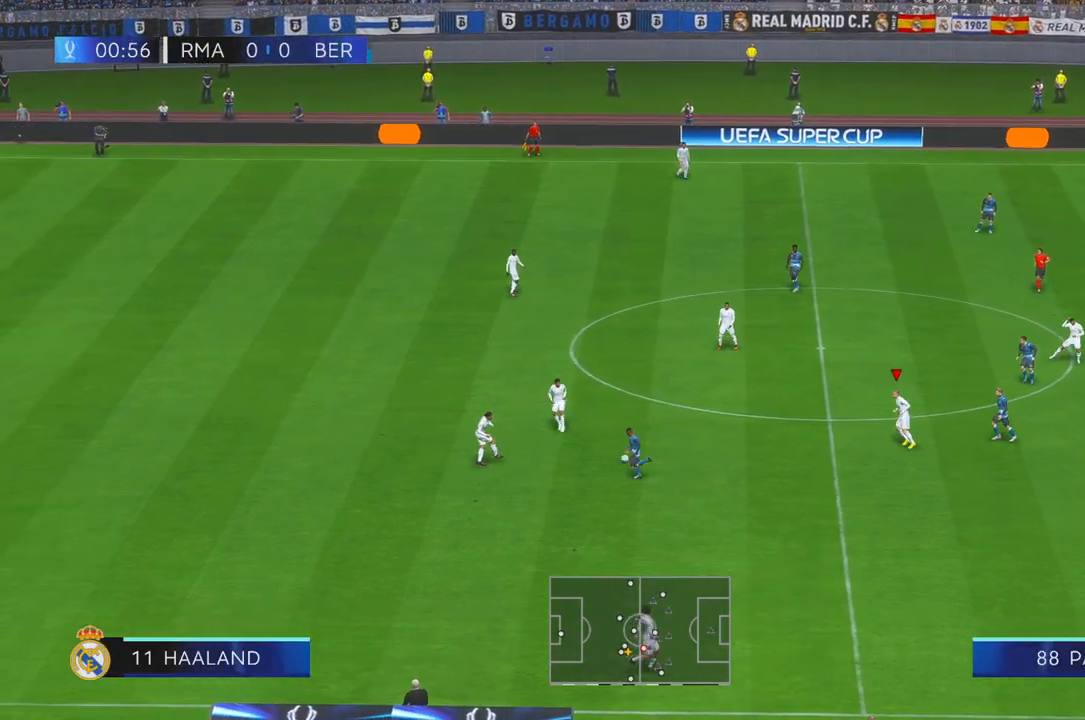
{"dt_ms": 500, "buttons": [], "right_stick": "center", "events": []}
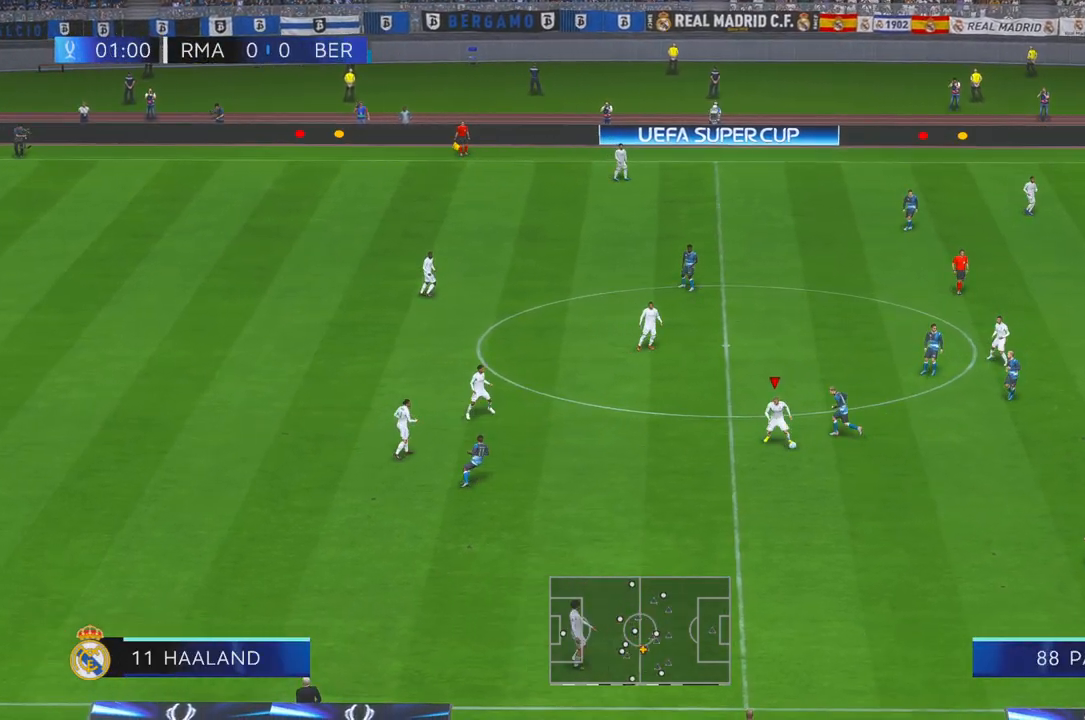
{"dt_ms": 500, "buttons": [], "right_stick": "center", "events": []}
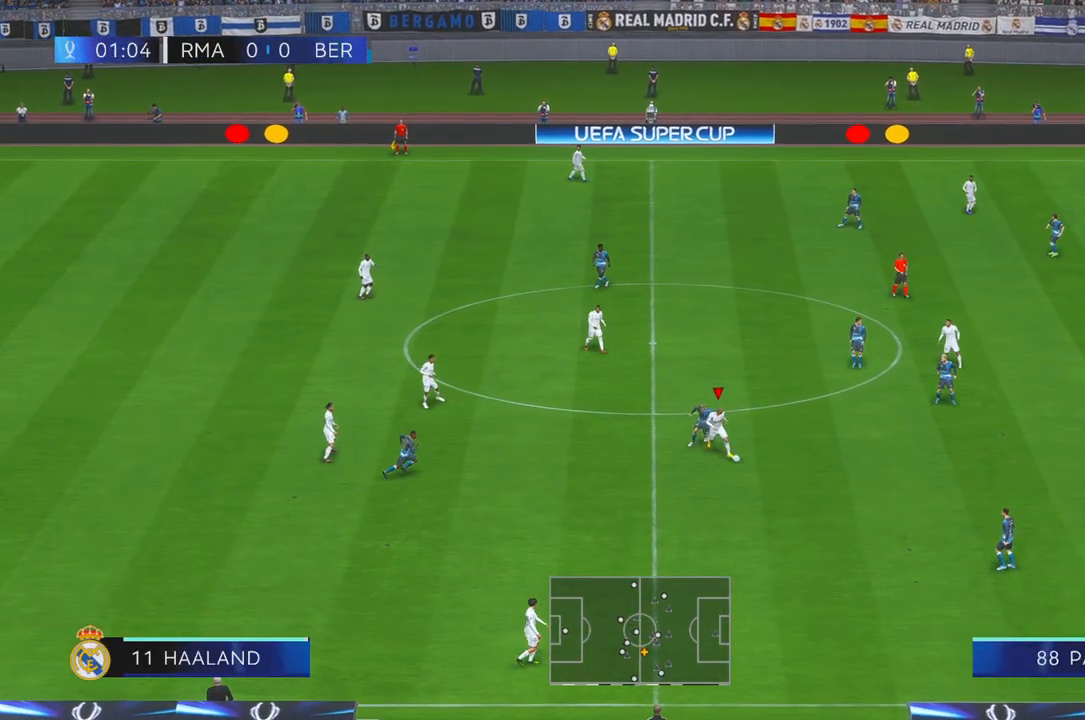
{"dt_ms": 500, "buttons": [], "right_stick": "center", "events": [[133, "L1", "down"], [367, "L1", "up"]]}
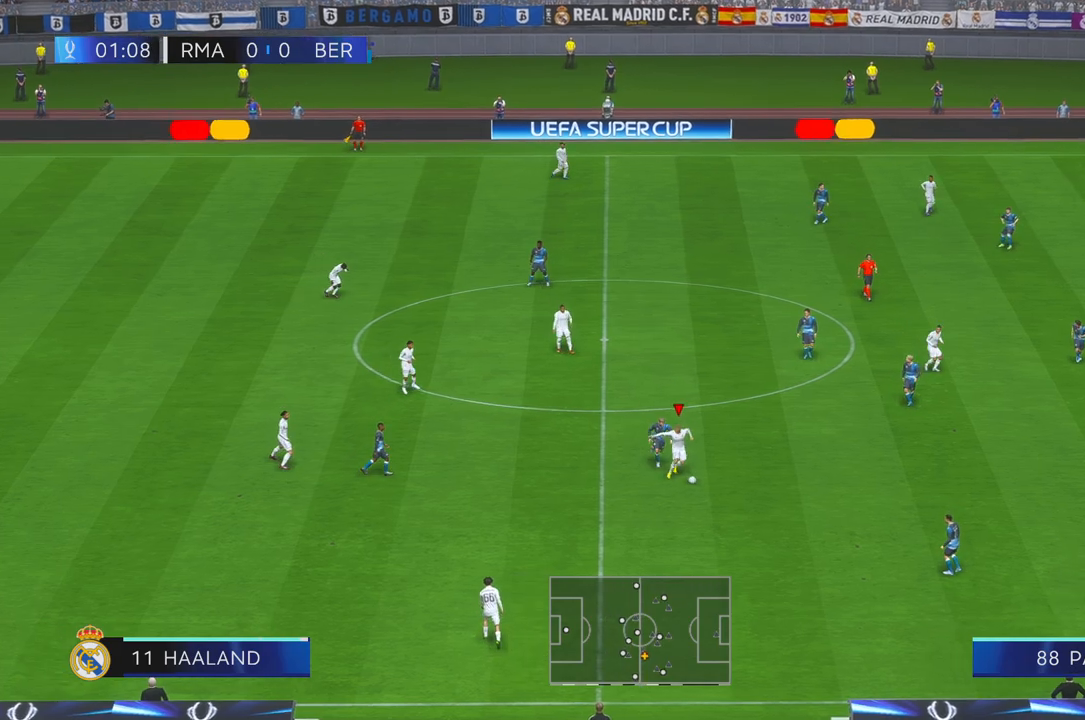
{"dt_ms": 500, "buttons": ["L1"], "right_stick": "center", "events": [[367, "L1", "down"]]}
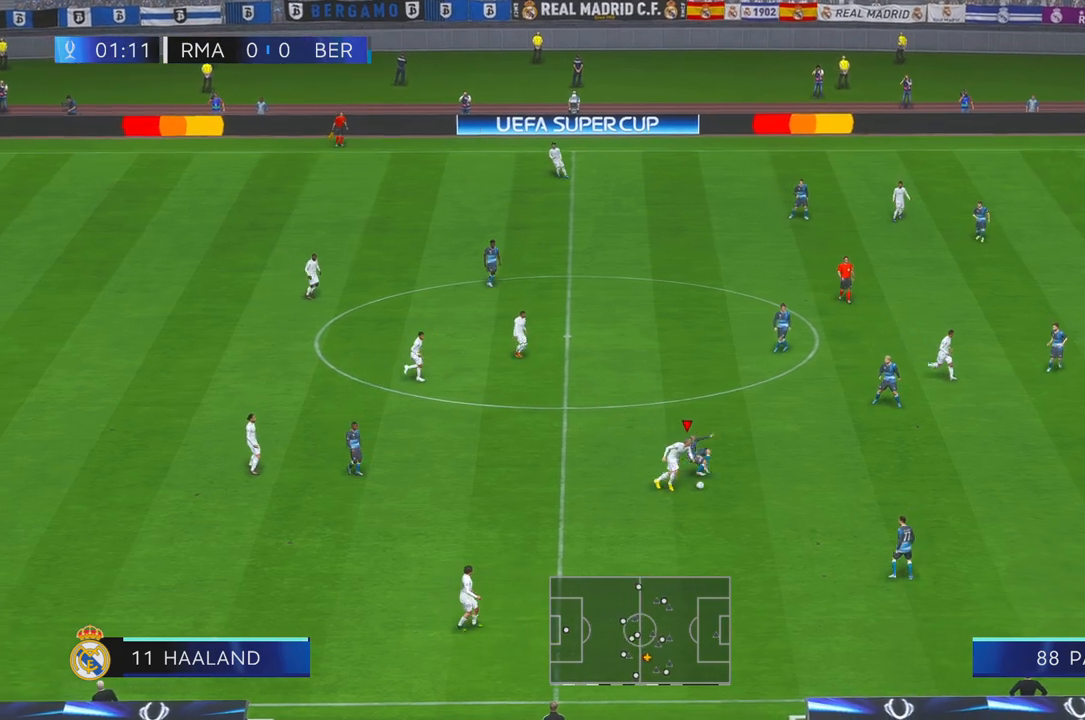
{"dt_ms": 500, "buttons": [], "right_stick": "center", "events": [[33, "L1", "up"], [67, "Y", "down"], [200, "Y", "up"]]}
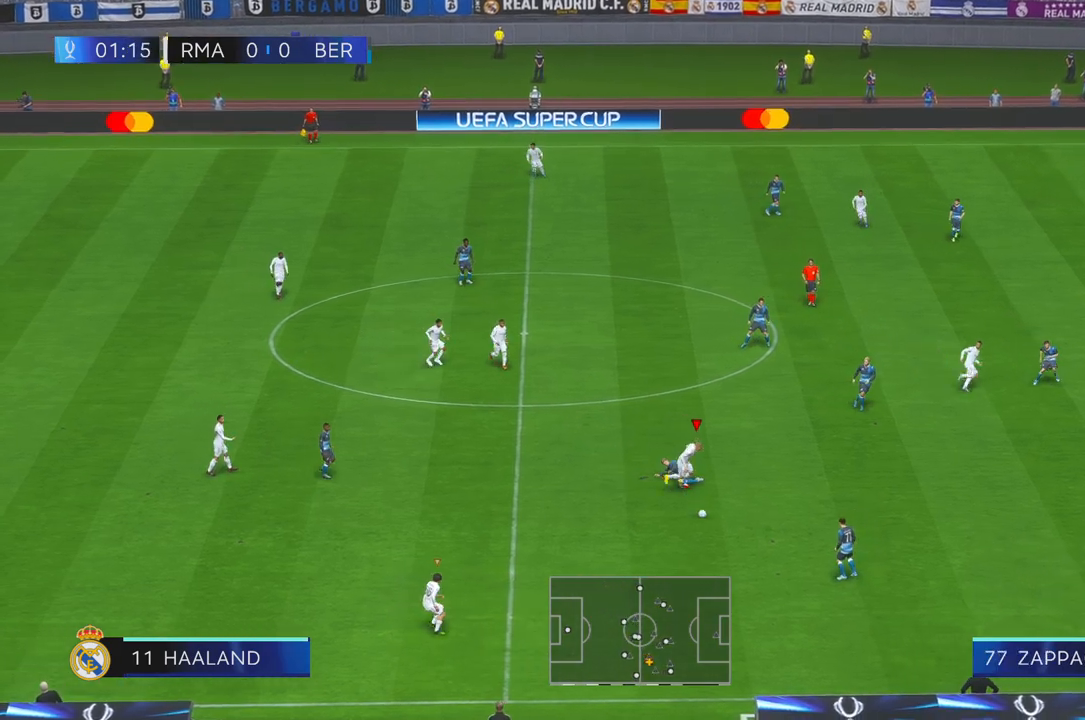
{"dt_ms": 500, "buttons": [], "right_stick": "center", "events": []}
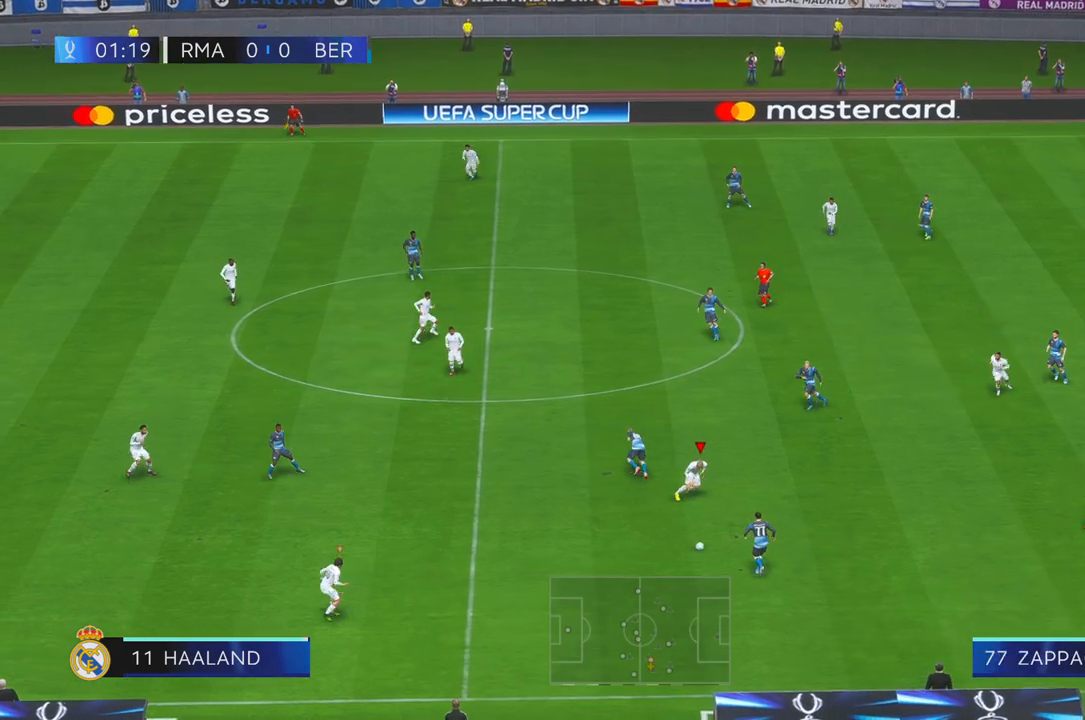
{"dt_ms": 500, "buttons": [], "right_stick": "center", "events": []}
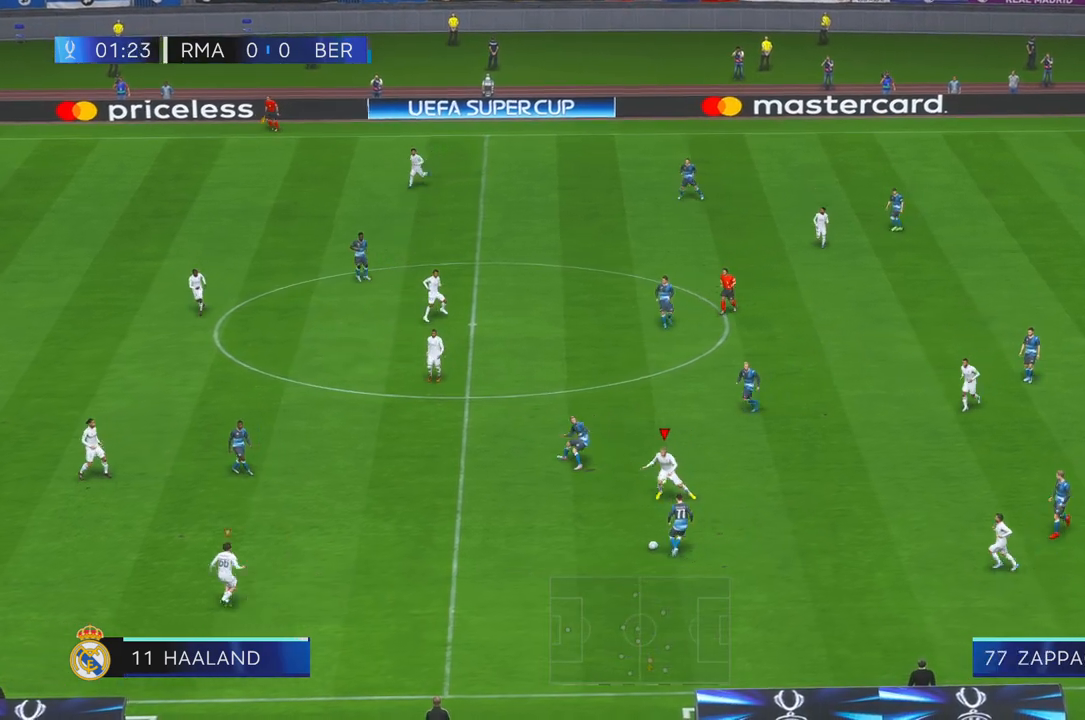
{"dt_ms": 500, "buttons": [], "right_stick": "center", "events": []}